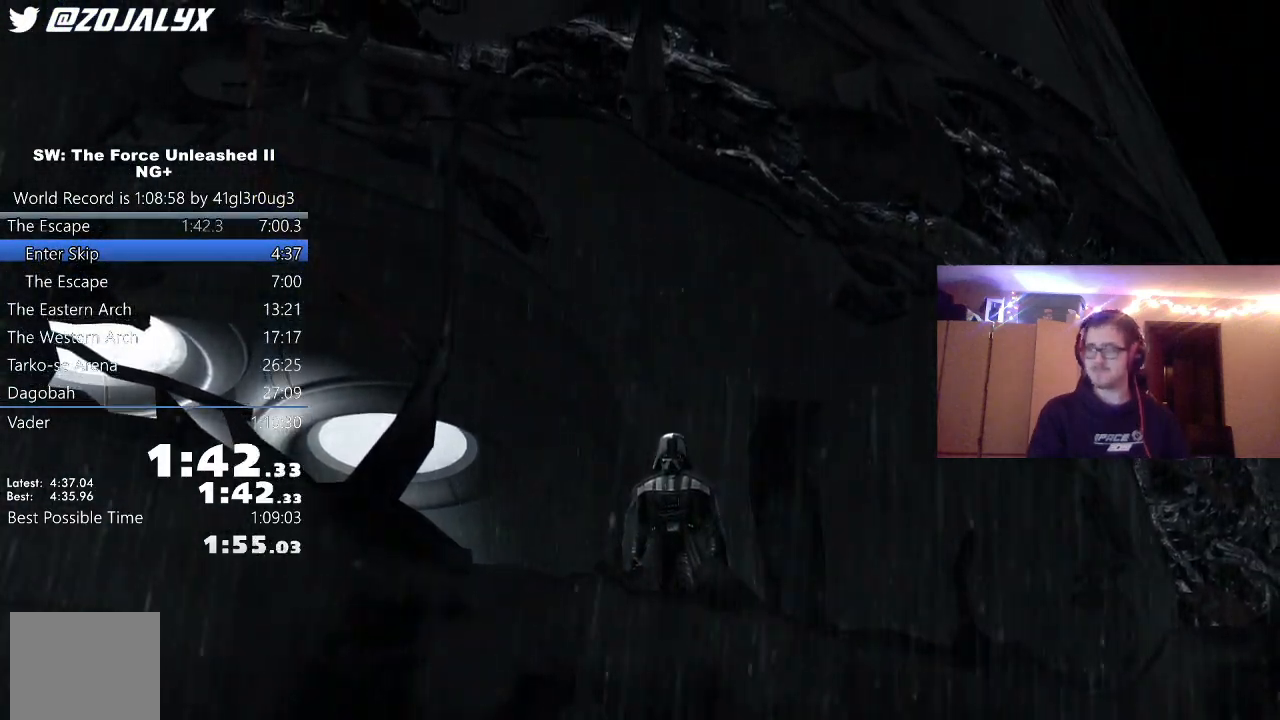
Gameplay with a controller (Xbox layout); each line is a JSON object with the inputs held at the frame after it (dt_ms = milliseconds from this image to that frame). "events" lists button and stick changes between this image and that frame as [ms after this image, input, new state], when the widget could be followed in between.
{"dt_ms": 1000, "buttons": [], "left_stick": "right", "right_stick": "center"}
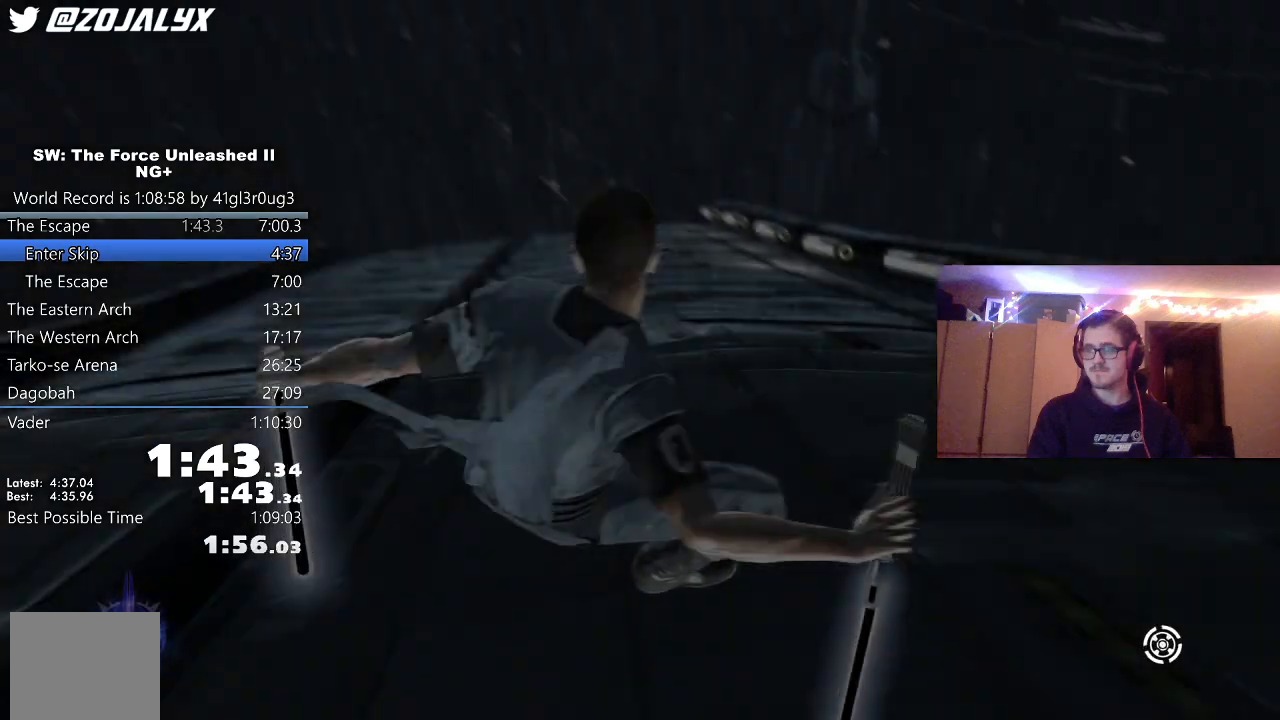
{"dt_ms": 500, "buttons": [], "left_stick": "right", "right_stick": "center", "events": [[117, "L1", "down"], [200, "L1", "up"], [267, "L1", "down"], [267, "L2", "down"], [317, "L1", "up"], [317, "L2", "up"], [400, "L1", "down"], [450, "L1", "up"]]}
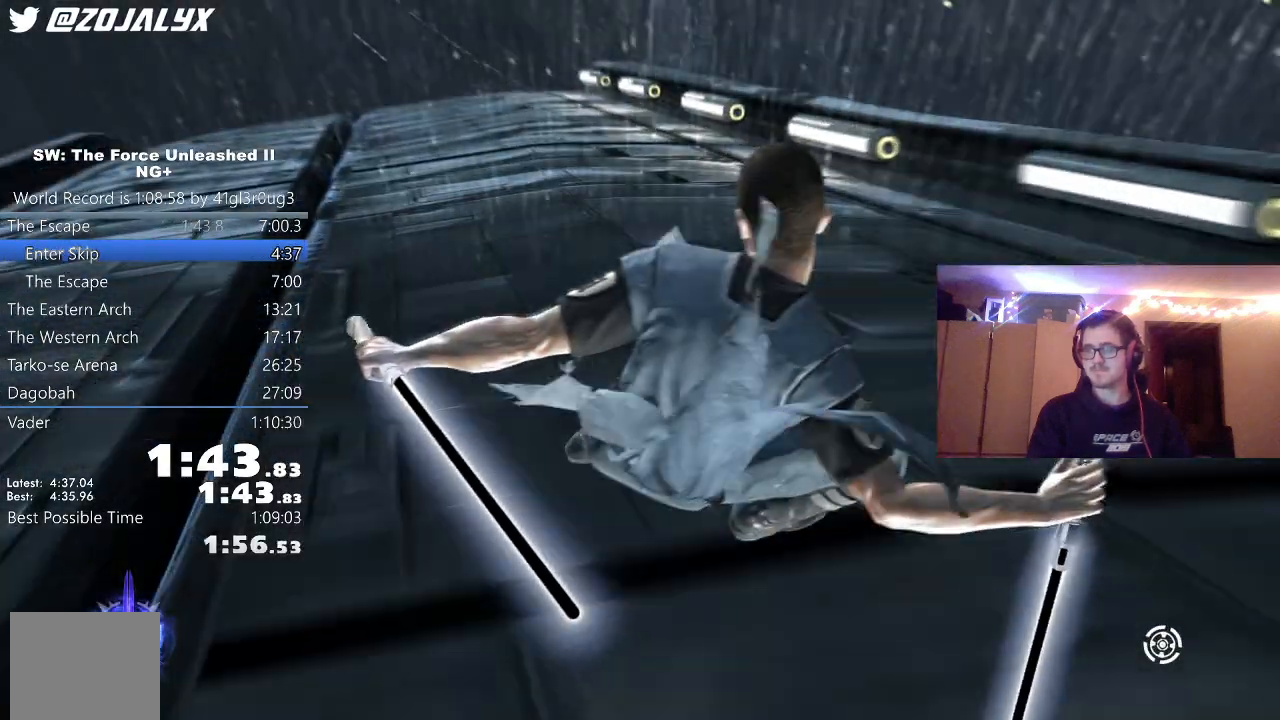
{"dt_ms": 500, "buttons": [], "left_stick": "right", "right_stick": "center", "events": [[50, "L1", "down"], [67, "L1", "up"], [283, "L1", "down"], [317, "L1", "up"], [383, "L1", "down"], [450, "L1", "up"]]}
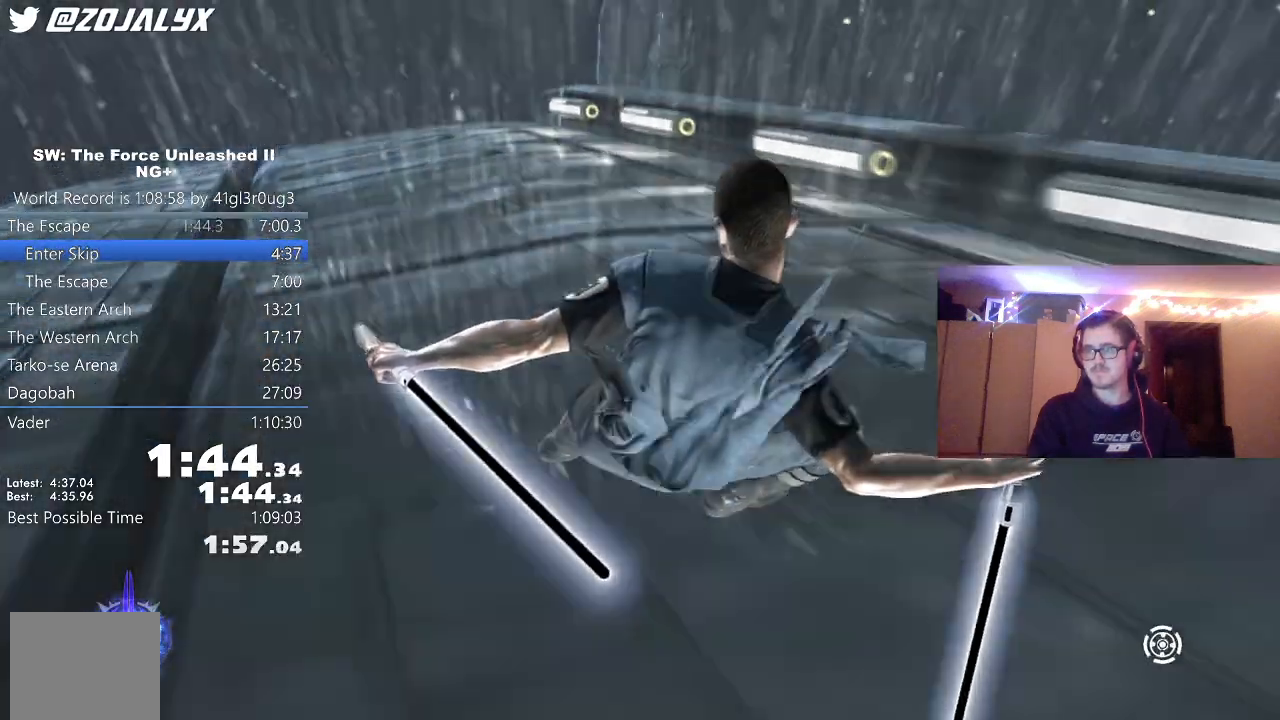
{"dt_ms": 500, "buttons": [], "left_stick": "right", "right_stick": "center", "events": [[33, "L1", "down"], [83, "L1", "up"], [150, "L1", "down"], [217, "L1", "up"], [283, "L1", "down"], [333, "L1", "up"], [417, "L1", "down"], [467, "L1", "up"]]}
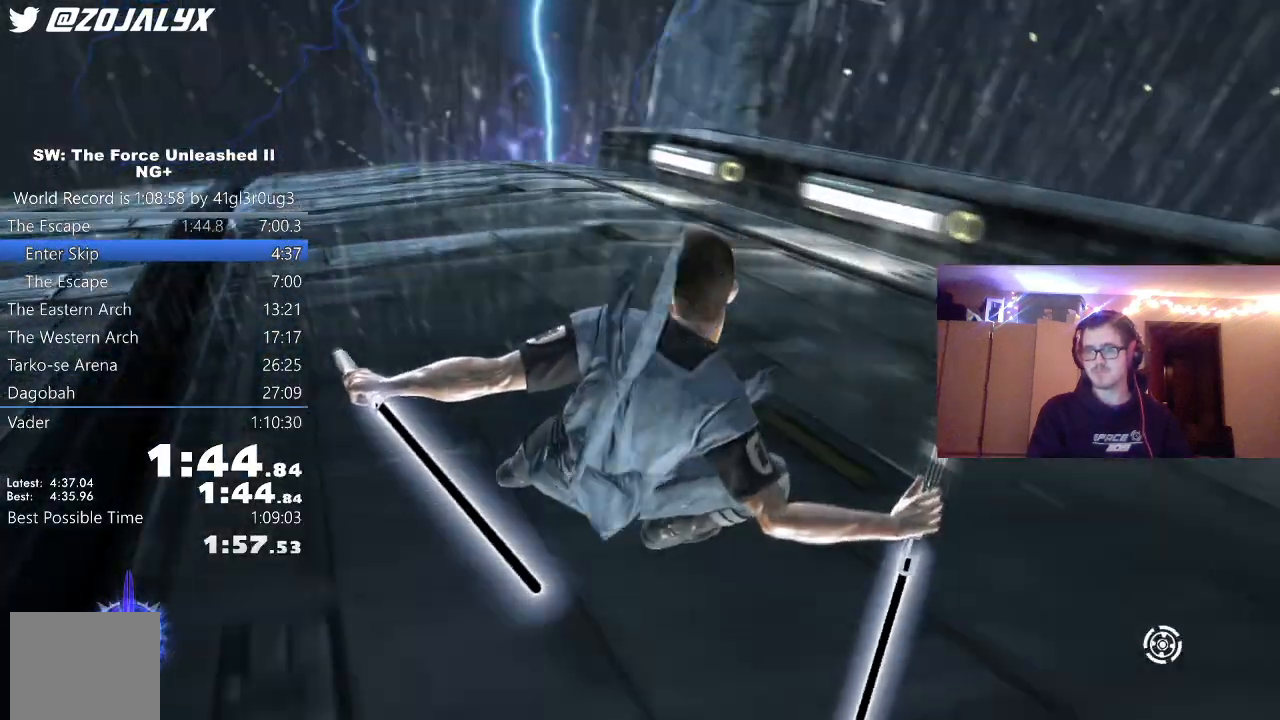
{"dt_ms": 500, "buttons": [], "left_stick": "right", "right_stick": "center", "events": [[50, "L1", "down"], [100, "L1", "up"], [183, "L1", "down"], [233, "L1", "up"], [317, "L1", "down"], [350, "L1", "up"], [450, "L1", "down"], [500, "L1", "up"]]}
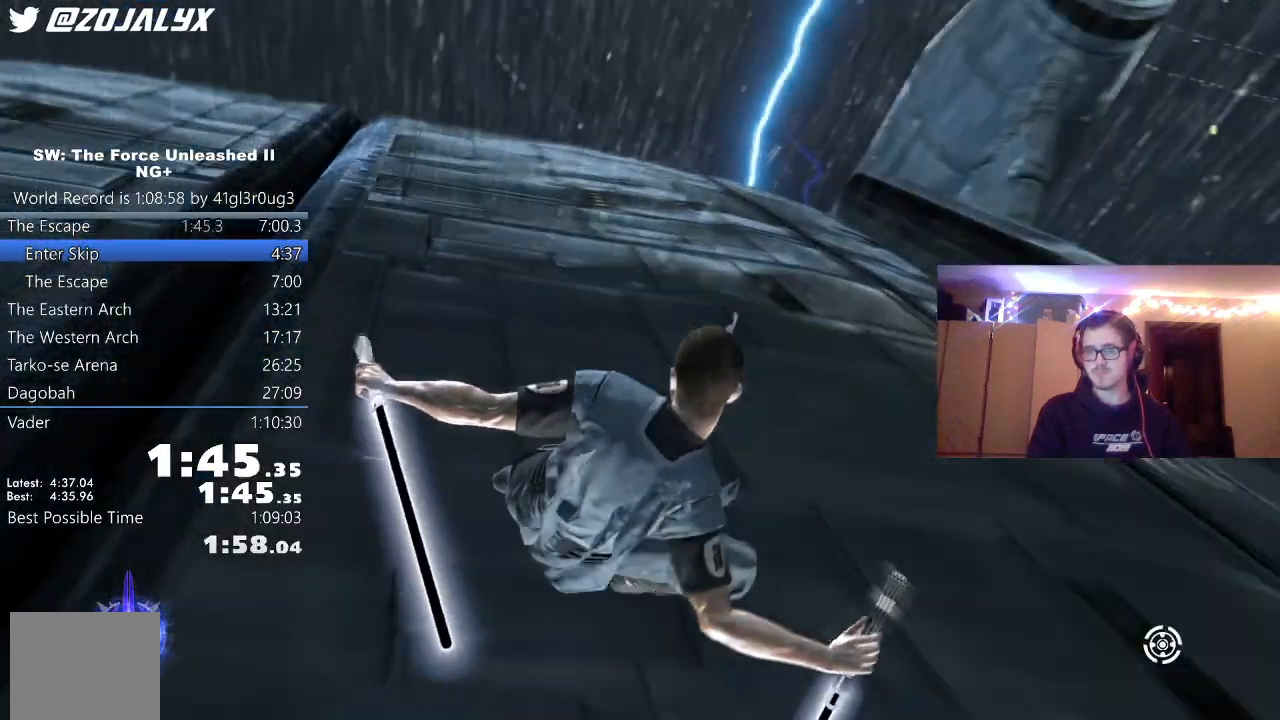
{"dt_ms": 500, "buttons": ["L1"], "left_stick": "right", "right_stick": "center", "events": [[83, "L1", "down"], [150, "L1", "up"], [233, "L1", "down"], [283, "L1", "up"], [367, "L1", "down"], [400, "L1", "up"], [483, "L1", "down"]]}
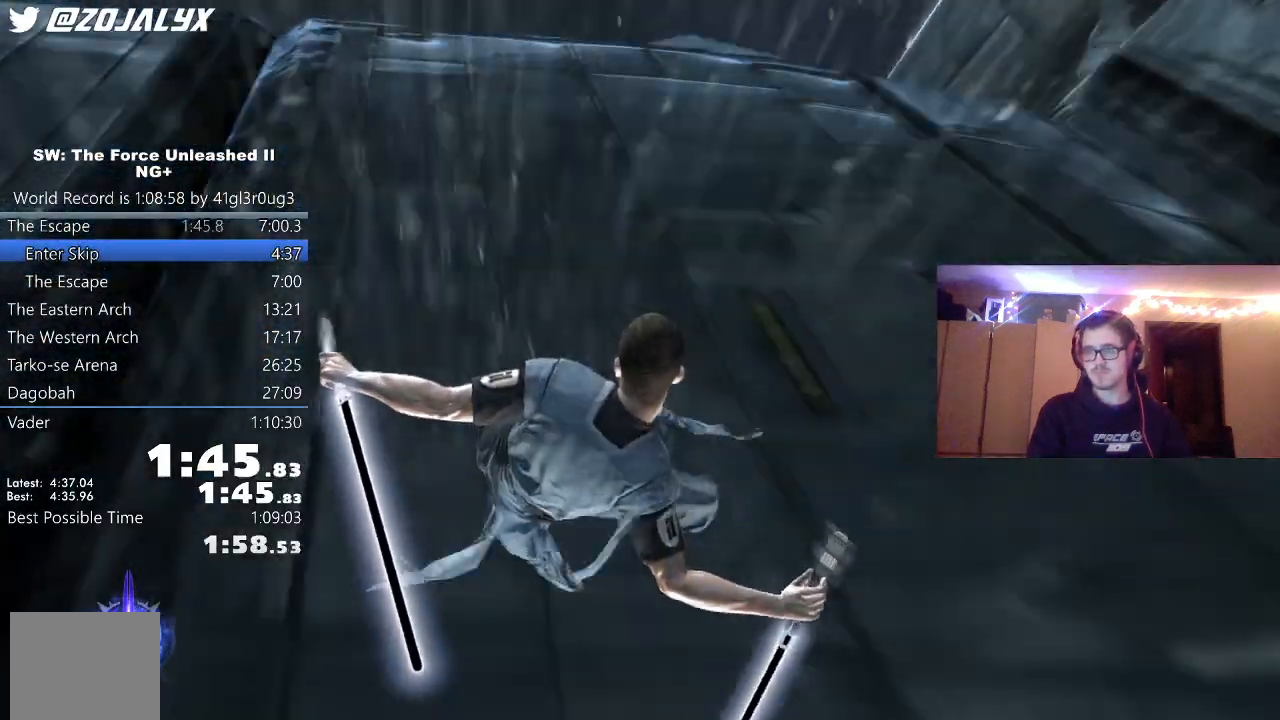
{"dt_ms": 500, "buttons": [], "left_stick": "right", "right_stick": "center", "events": [[33, "L1", "up"], [117, "L1", "down"], [183, "L1", "up"], [250, "L1", "down"], [300, "L1", "up"], [383, "L1", "down"], [467, "L1", "up"]]}
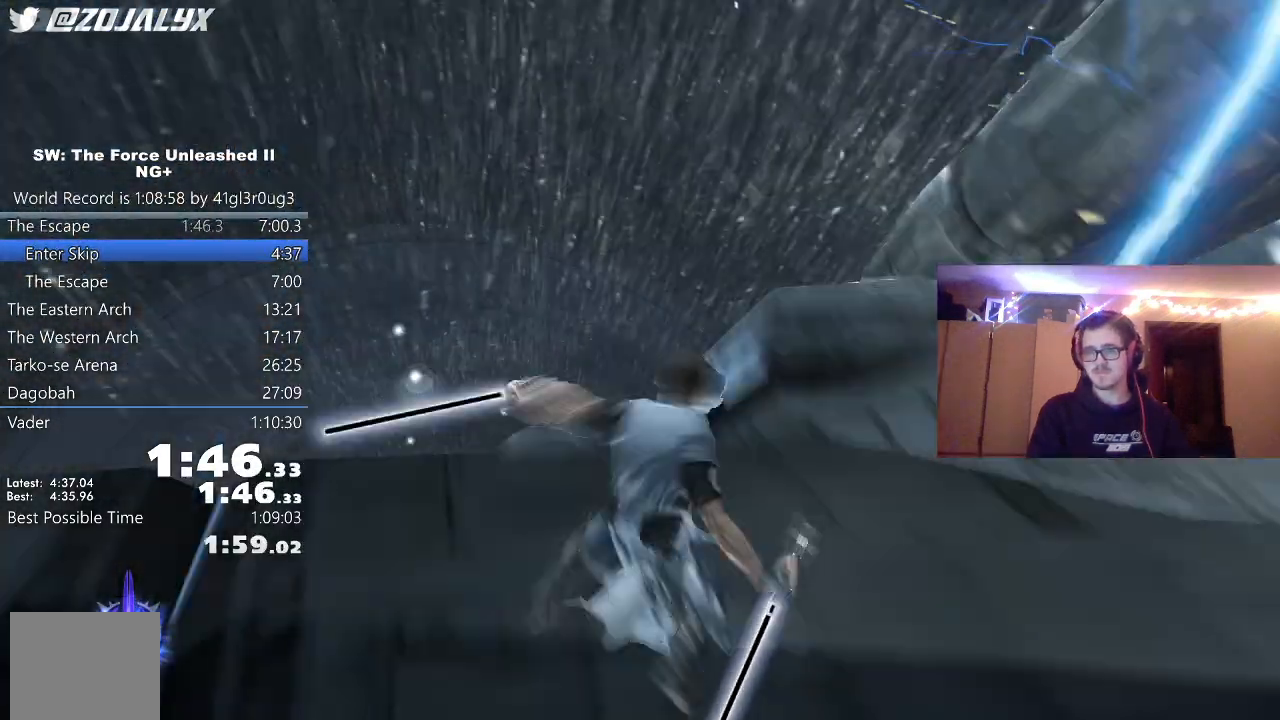
{"dt_ms": 500, "buttons": [], "left_stick": "center", "right_stick": "center", "events": [[300, "left_stick", "center"]]}
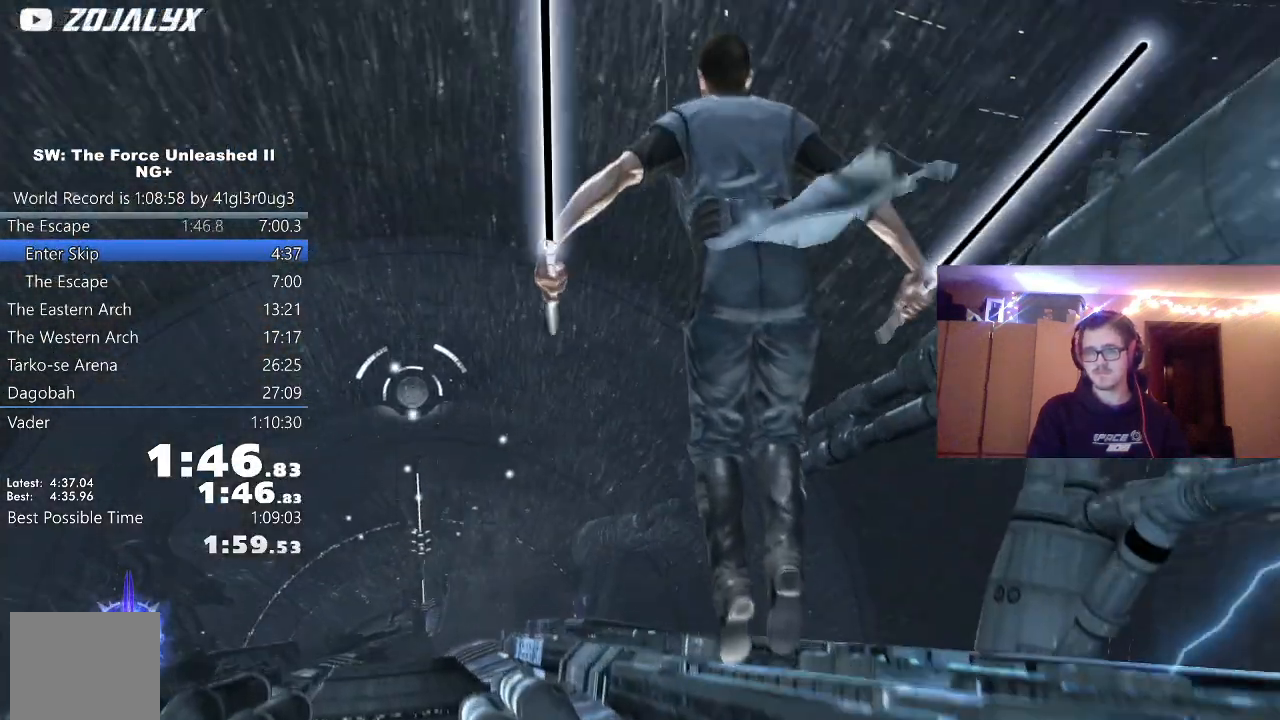
{"dt_ms": 500, "buttons": [], "left_stick": "right", "right_stick": "center", "events": [[17, "left_stick", "right"]]}
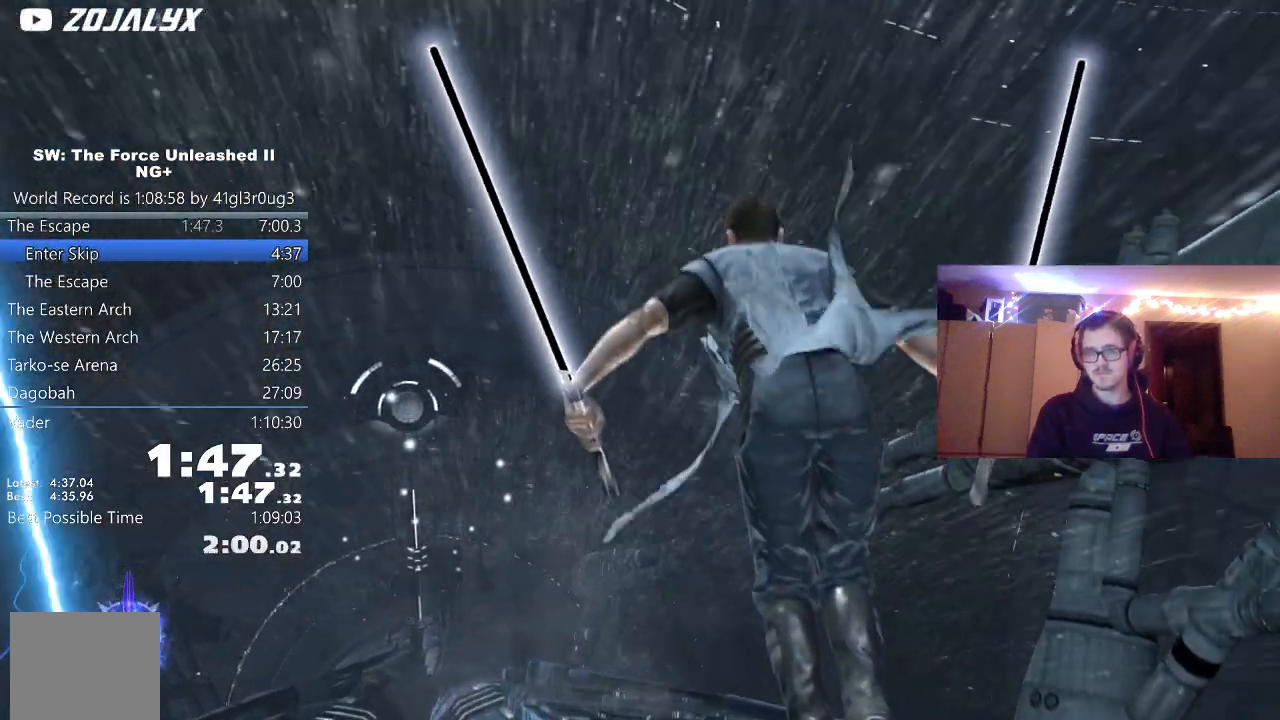
{"dt_ms": 1000, "buttons": [], "left_stick": "right", "right_stick": "center"}
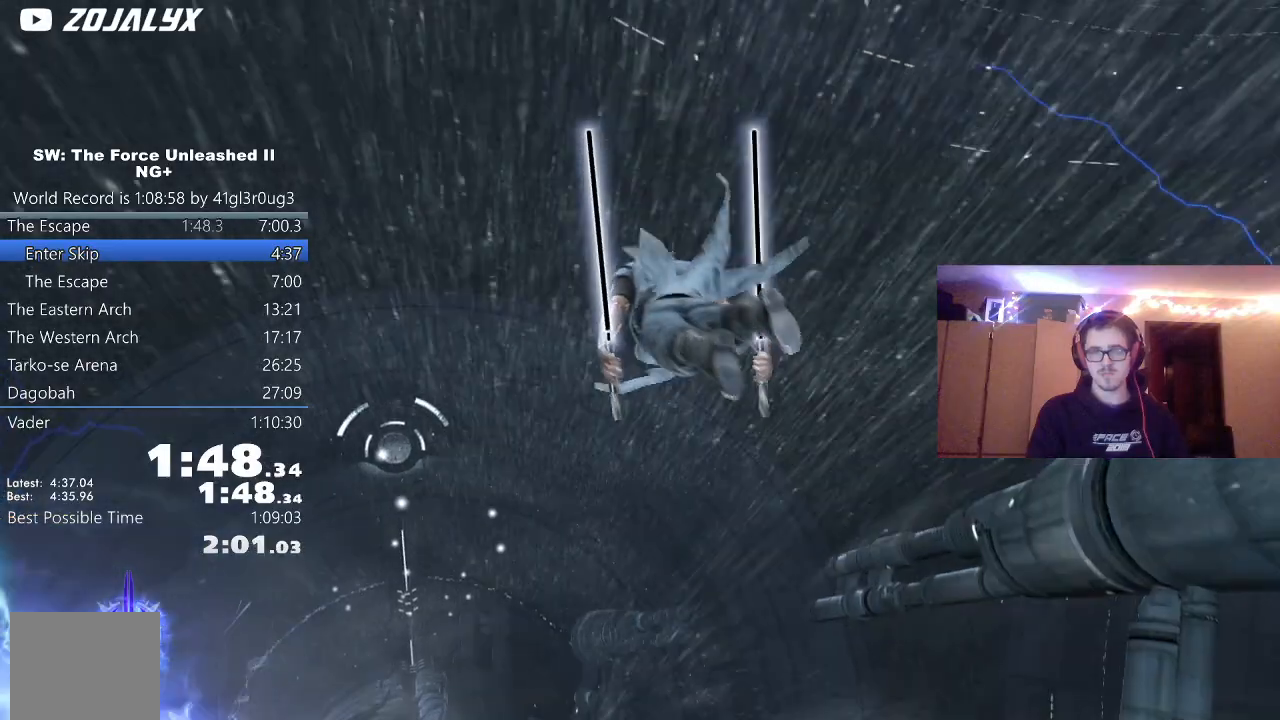
{"dt_ms": 500, "buttons": ["L1"], "left_stick": "right", "right_stick": "center", "events": [[500, "L1", "down"]]}
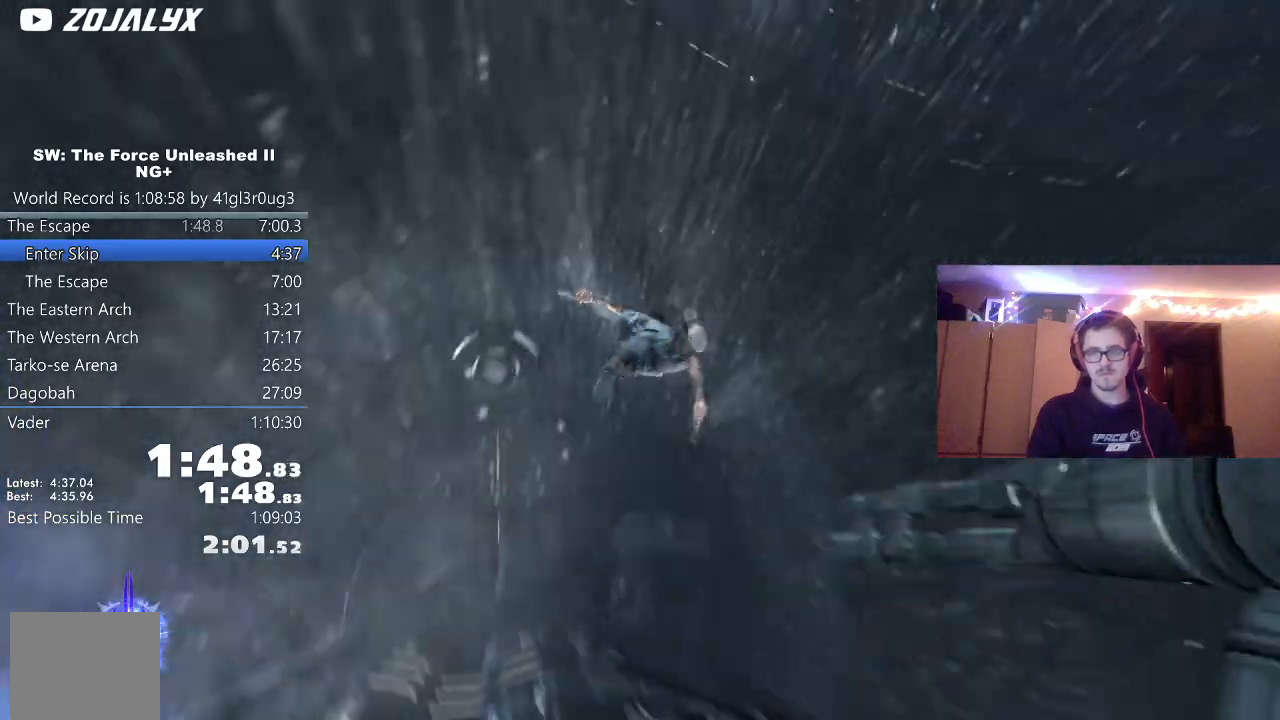
{"dt_ms": 500, "buttons": [], "left_stick": "right", "right_stick": "center"}
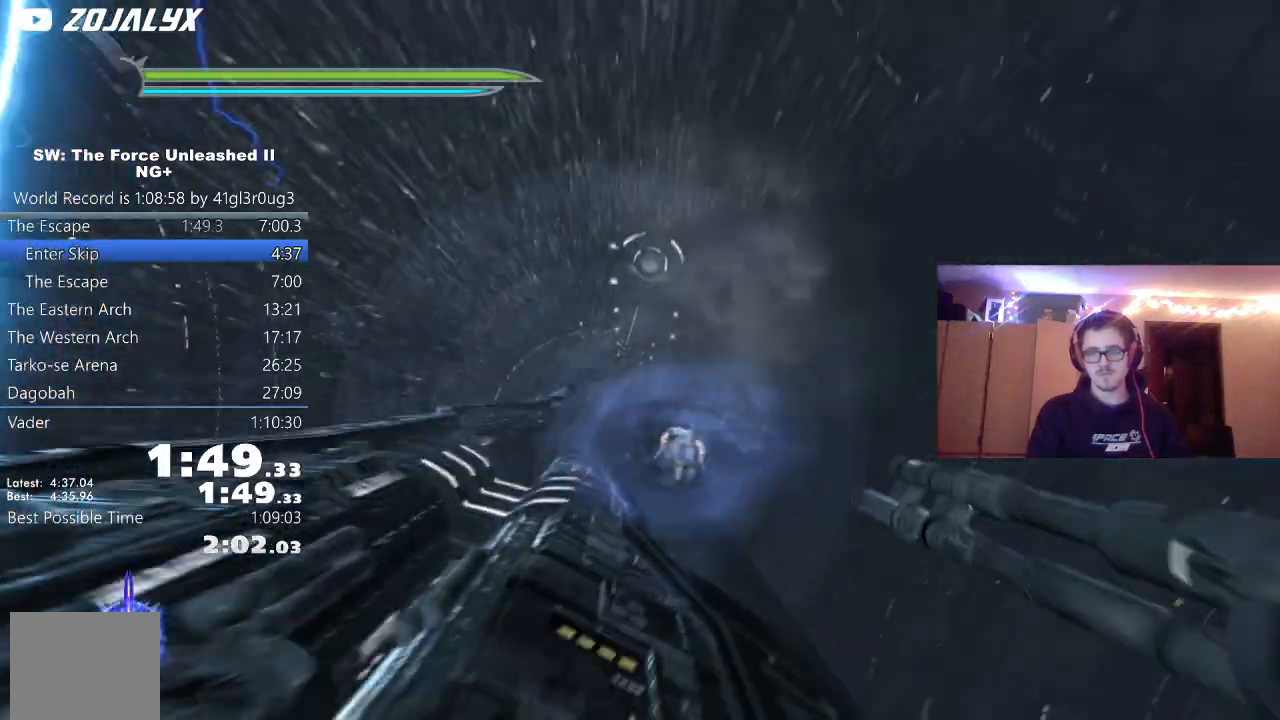
{"dt_ms": 500, "buttons": [], "left_stick": "right", "right_stick": "center", "events": [[400, "L1", "down"], [483, "L1", "up"]]}
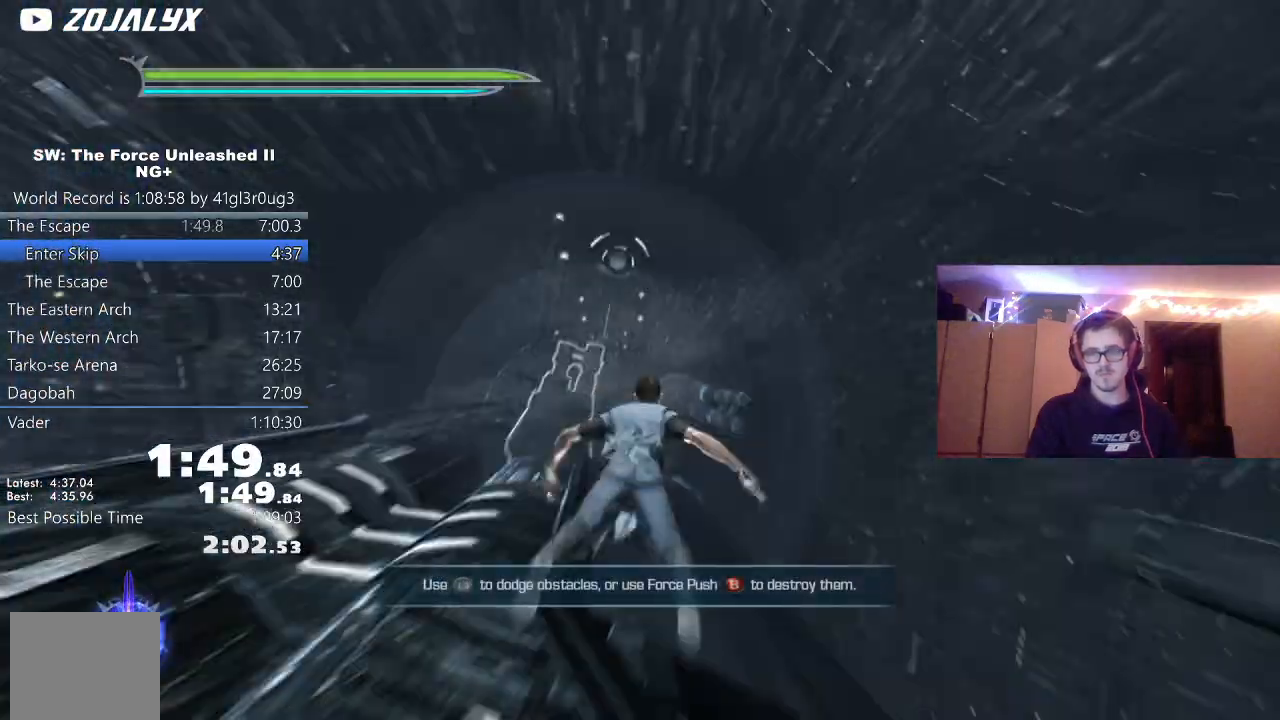
{"dt_ms": 1000, "buttons": [], "left_stick": "right", "right_stick": "center"}
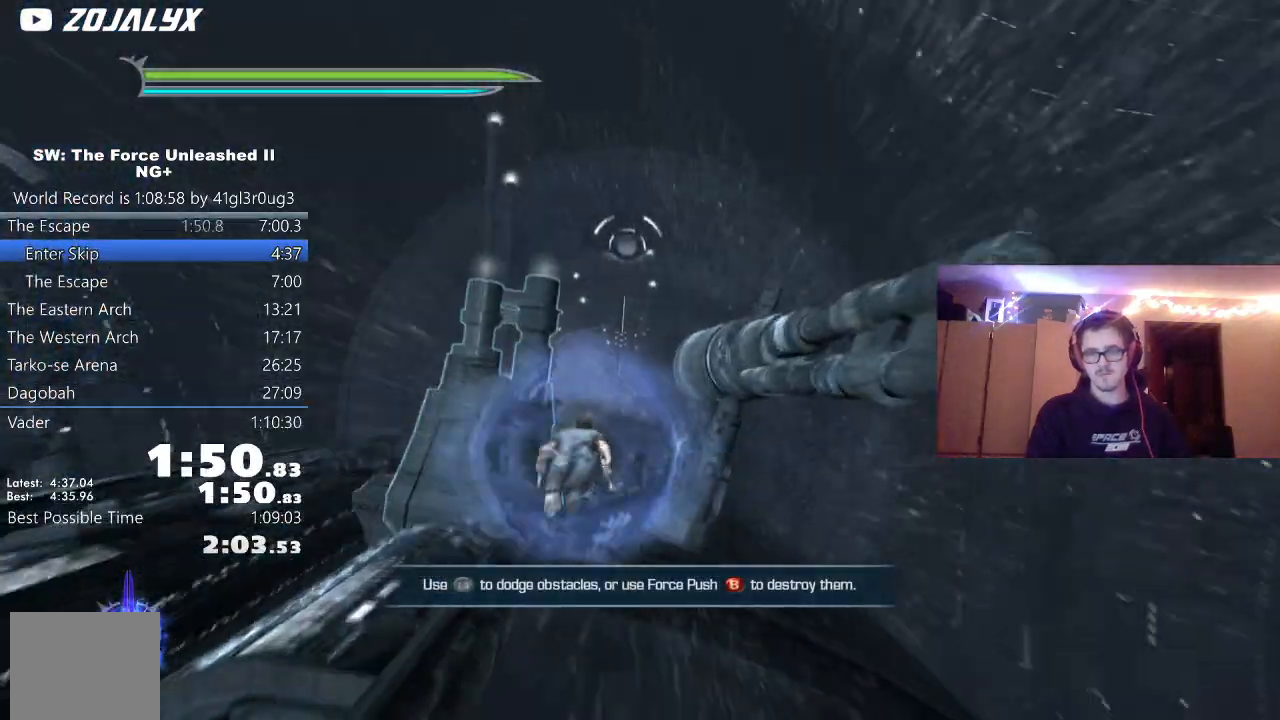
{"dt_ms": 500, "buttons": [], "left_stick": "right", "right_stick": "center", "events": [[83, "L1", "down"], [150, "L1", "up"], [233, "L1", "down"], [283, "L1", "up"], [400, "L1", "down"], [467, "L1", "up"]]}
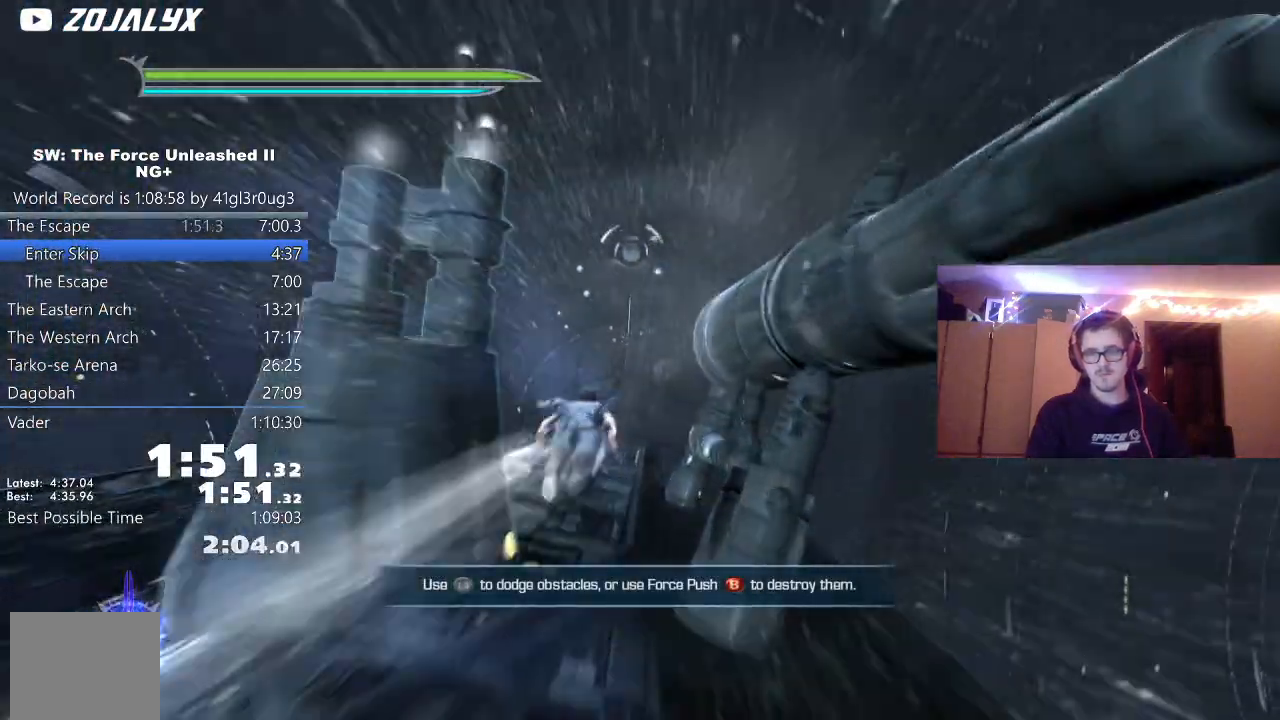
{"dt_ms": 500, "buttons": ["L1"], "left_stick": "center", "right_stick": "center"}
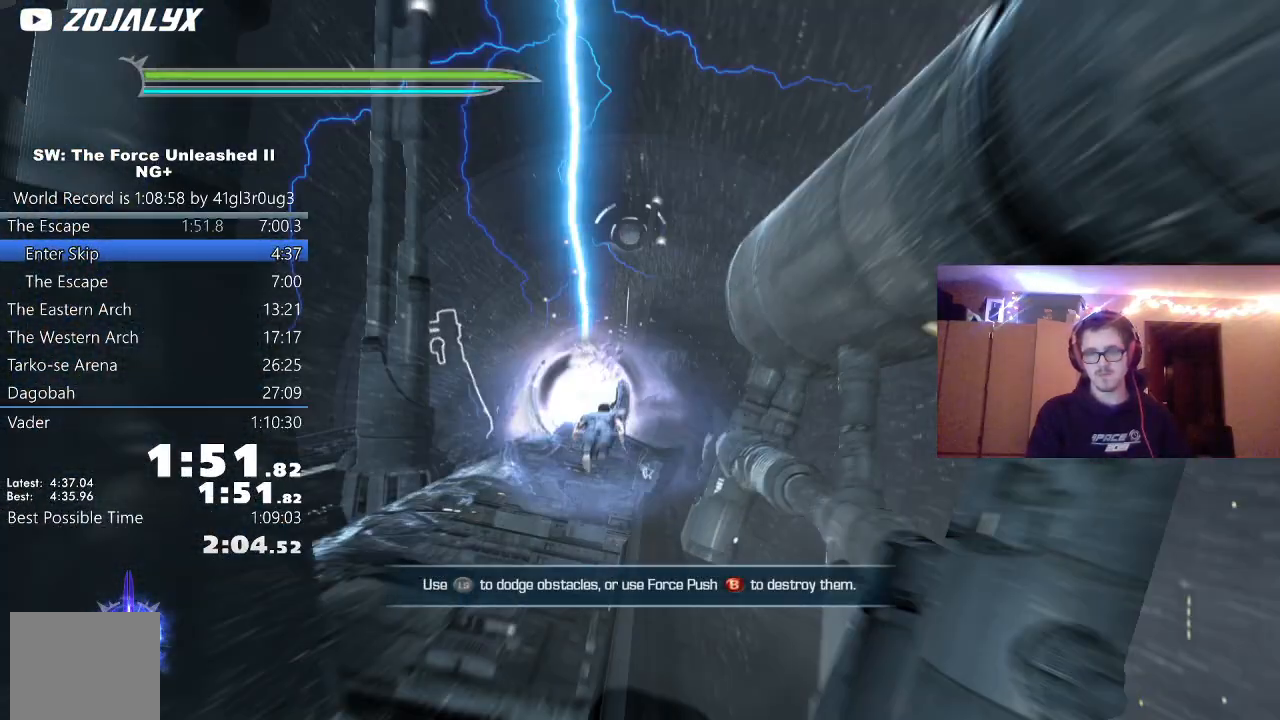
{"dt_ms": 500, "buttons": [], "left_stick": "center", "right_stick": "center", "events": [[67, "L1", "up"], [133, "L1", "down"], [217, "L1", "up"], [300, "L1", "down"], [367, "L1", "up"], [450, "L1", "down"], [500, "L1", "up"]]}
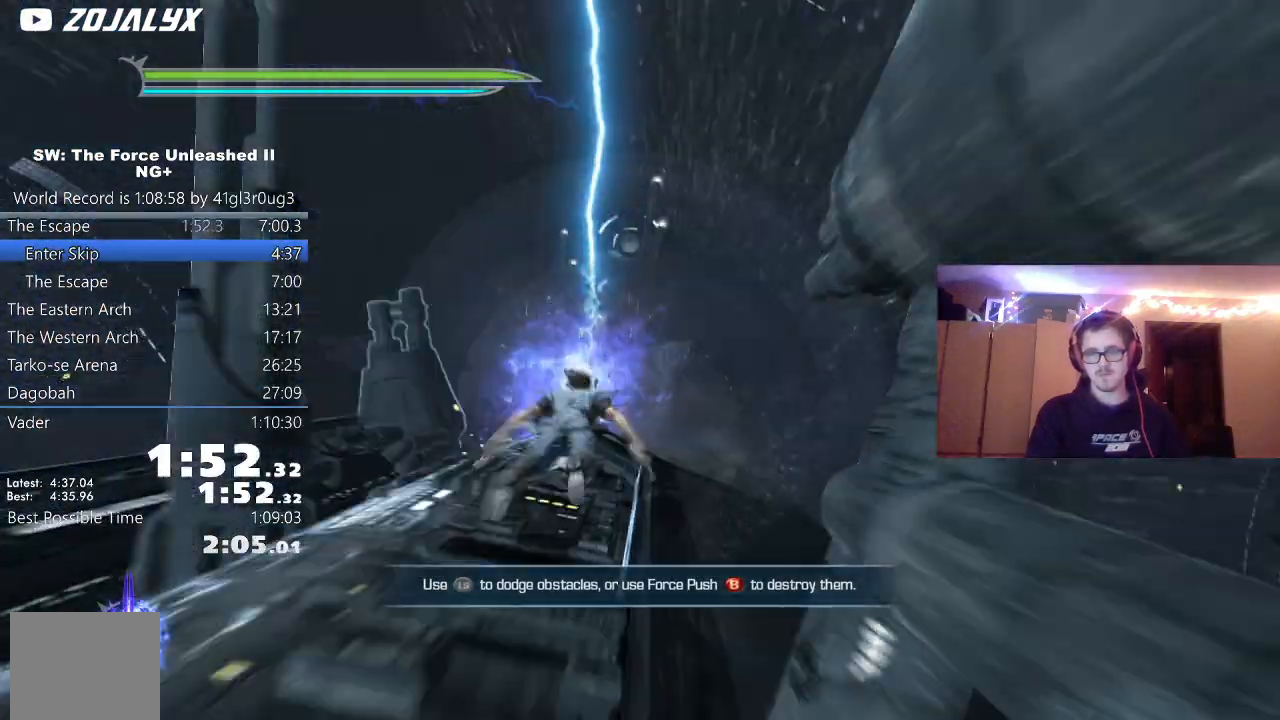
{"dt_ms": 500, "buttons": [], "left_stick": "center", "right_stick": "center", "events": [[100, "L1", "down"], [167, "L1", "up"], [250, "L1", "down"], [317, "L1", "up"], [417, "L1", "down"], [483, "L1", "up"]]}
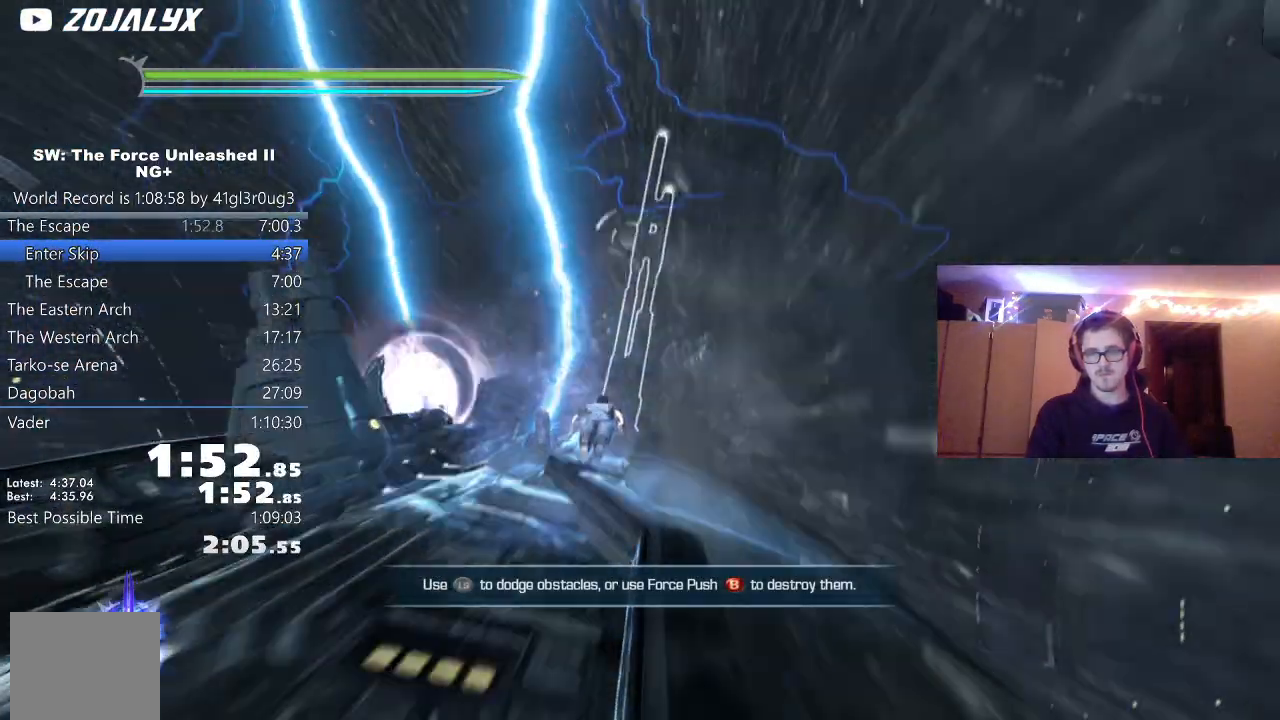
{"dt_ms": 500, "buttons": [], "left_stick": "center", "right_stick": "center", "events": [[83, "L1", "down"], [150, "L1", "up"], [233, "L1", "down"], [300, "L1", "up"], [383, "L1", "down"], [450, "L1", "up"]]}
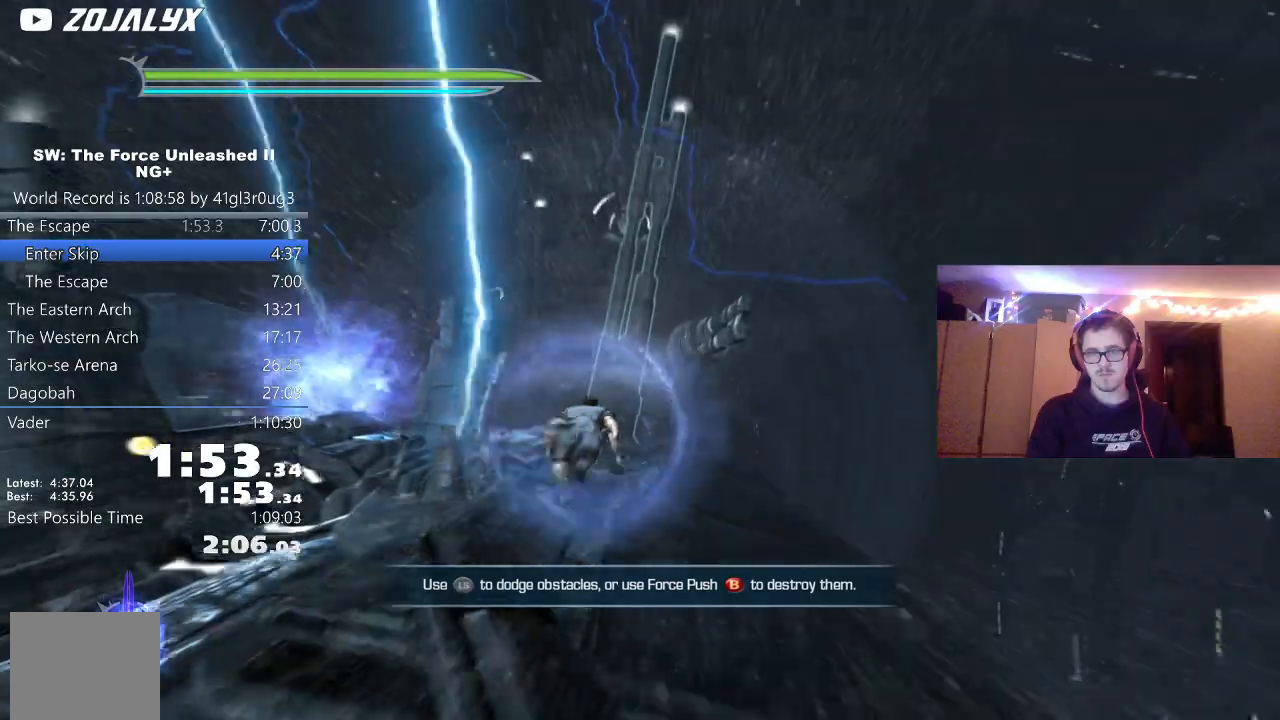
{"dt_ms": 1000, "buttons": [], "left_stick": "center", "right_stick": "center"}
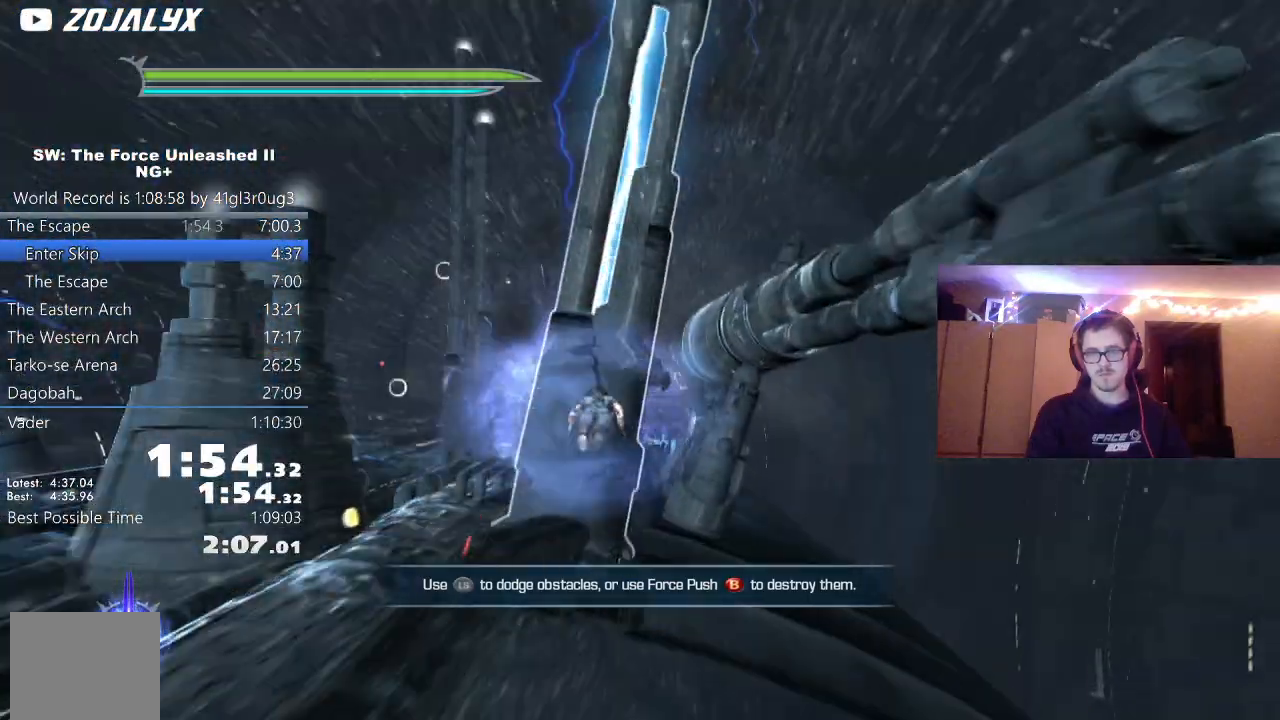
{"dt_ms": 1000, "buttons": ["L1"], "left_stick": "center", "right_stick": "center"}
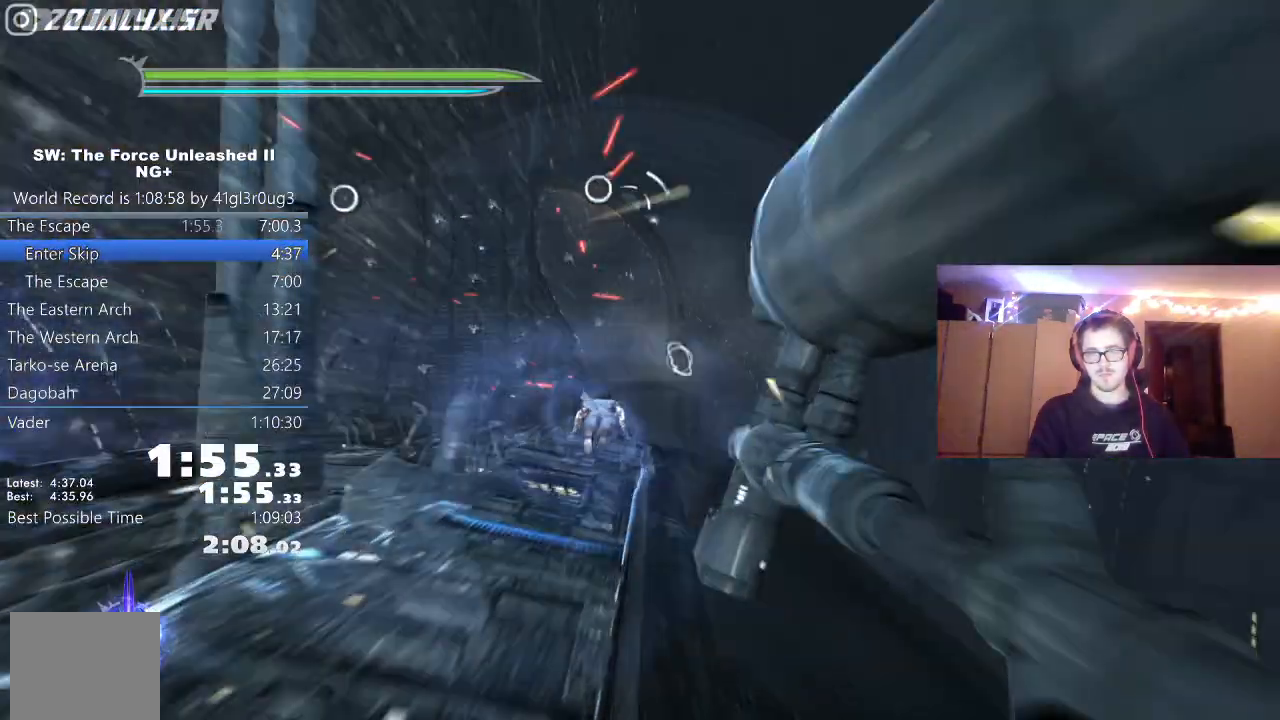
{"dt_ms": 500, "buttons": [], "left_stick": "center", "right_stick": "center", "events": [[50, "L1", "up"], [150, "L1", "down"], [200, "L1", "up"], [283, "L1", "down"], [350, "L1", "up"], [417, "L1", "down"], [483, "L1", "up"]]}
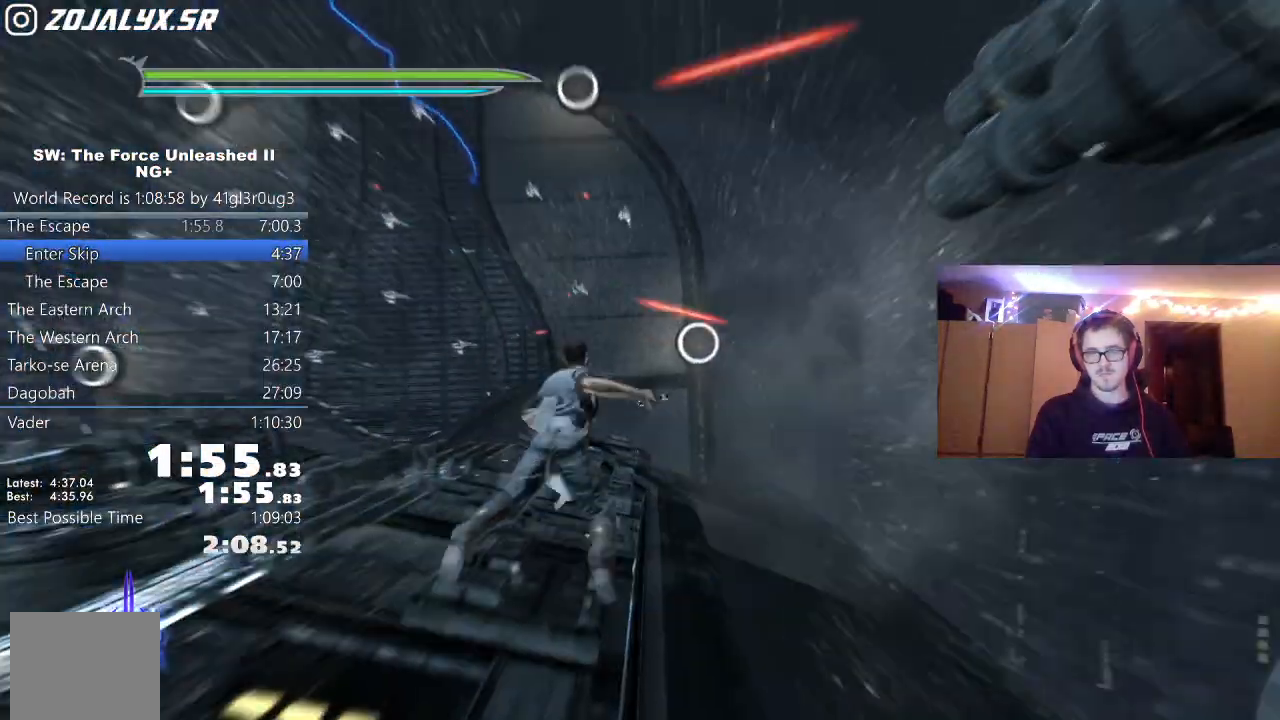
{"dt_ms": 500, "buttons": [], "left_stick": "center", "right_stick": "center"}
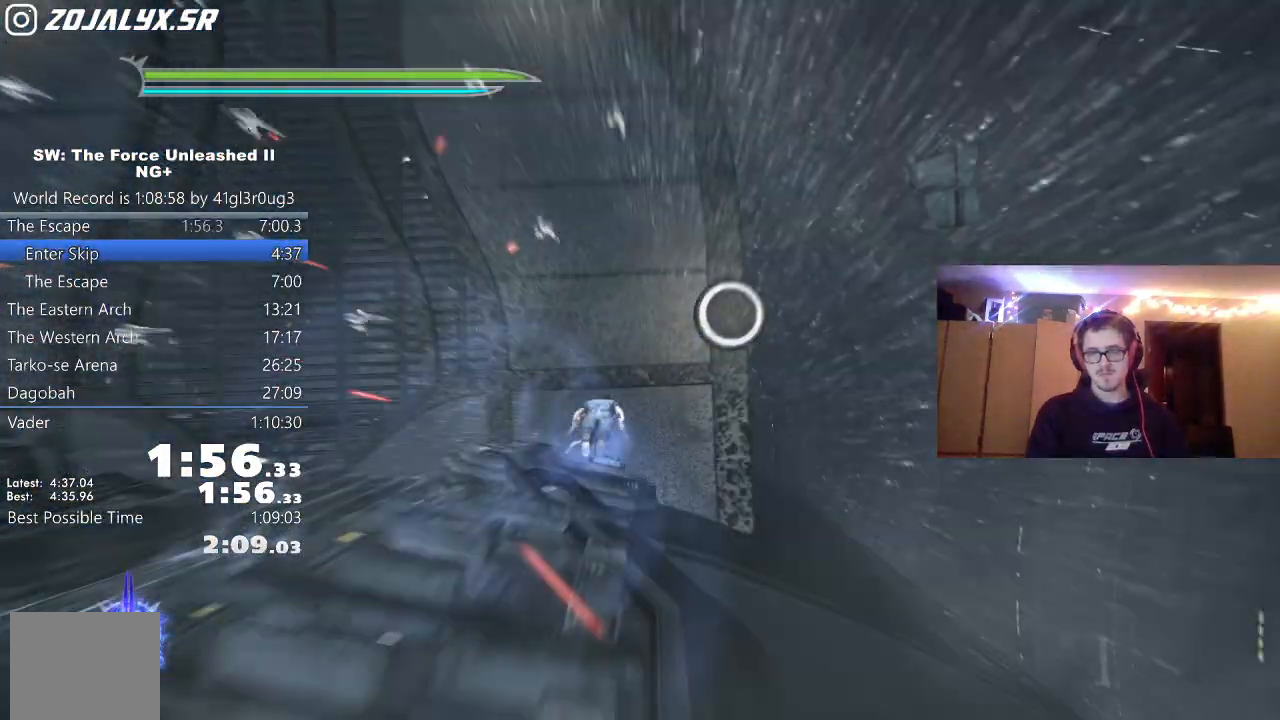
{"dt_ms": 500, "buttons": [], "left_stick": "center", "right_stick": "center"}
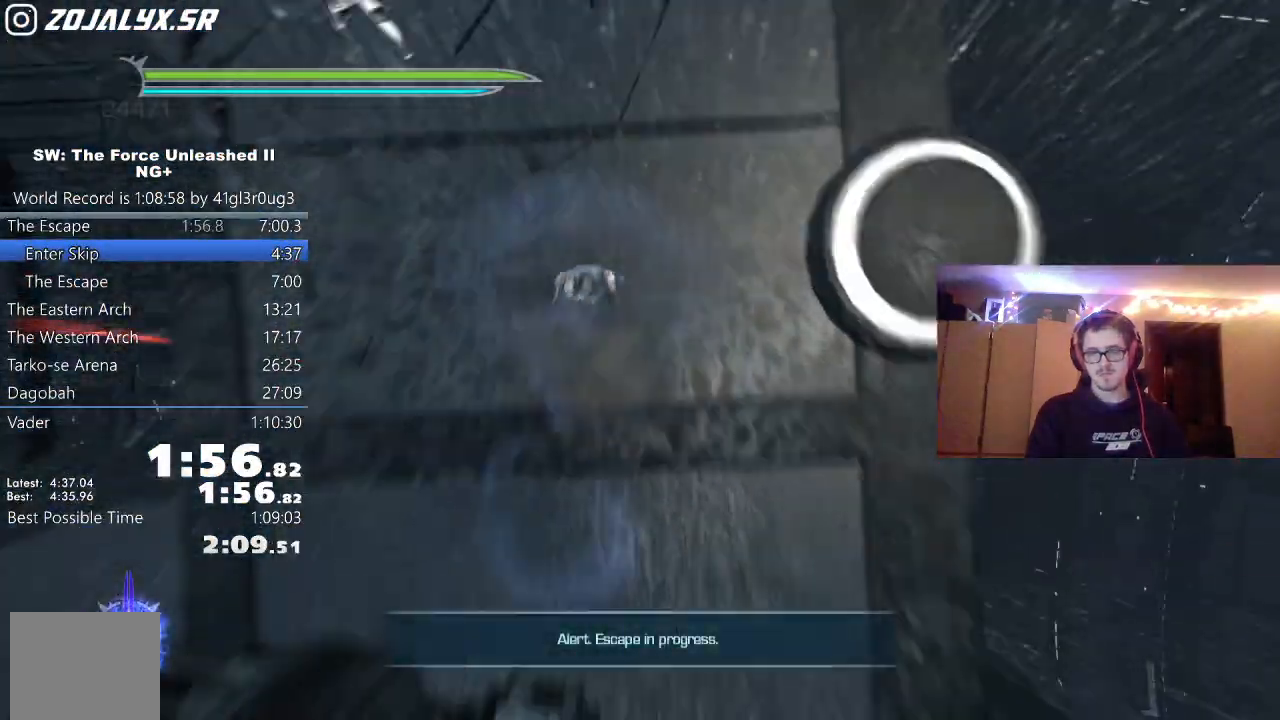
{"dt_ms": 500, "buttons": [], "left_stick": "center", "right_stick": "center", "events": [[217, "L1", "down"], [283, "L1", "up"], [383, "L1", "down"], [467, "L1", "up"]]}
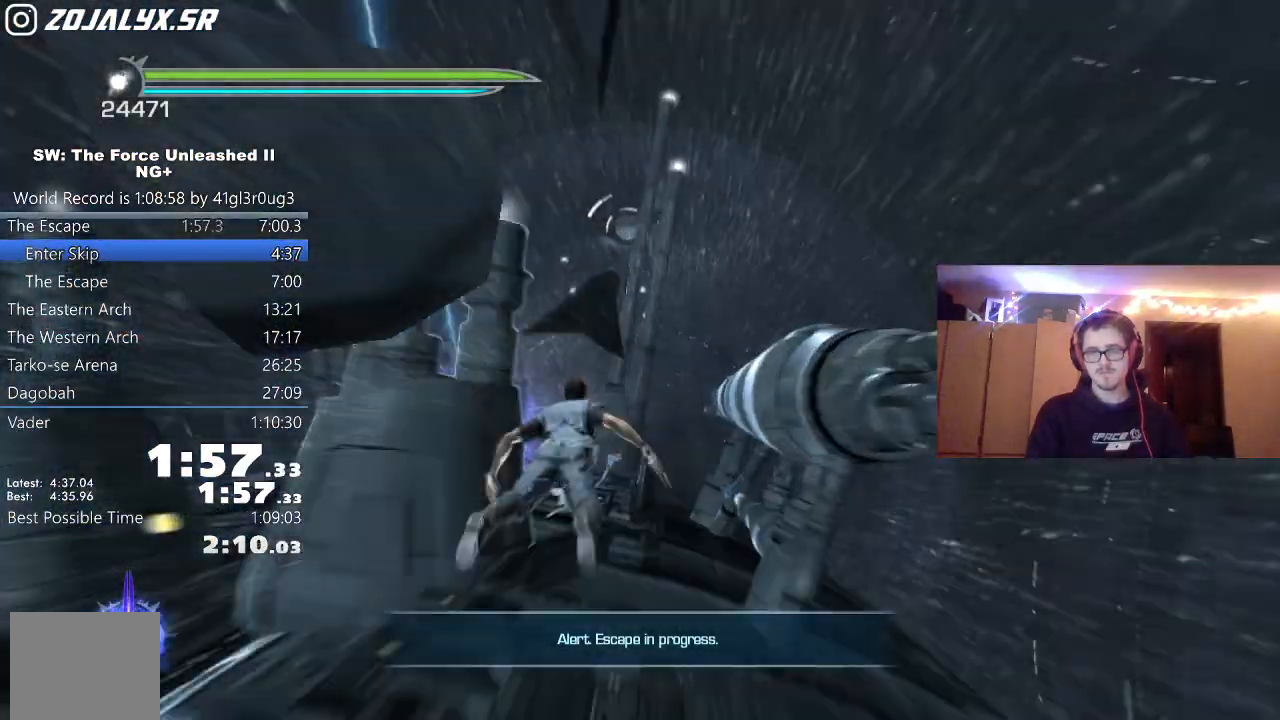
{"dt_ms": 500, "buttons": [], "left_stick": "center", "right_stick": "center", "events": [[33, "L1", "down"], [100, "L1", "up"], [200, "L1", "down"], [267, "L1", "up"]]}
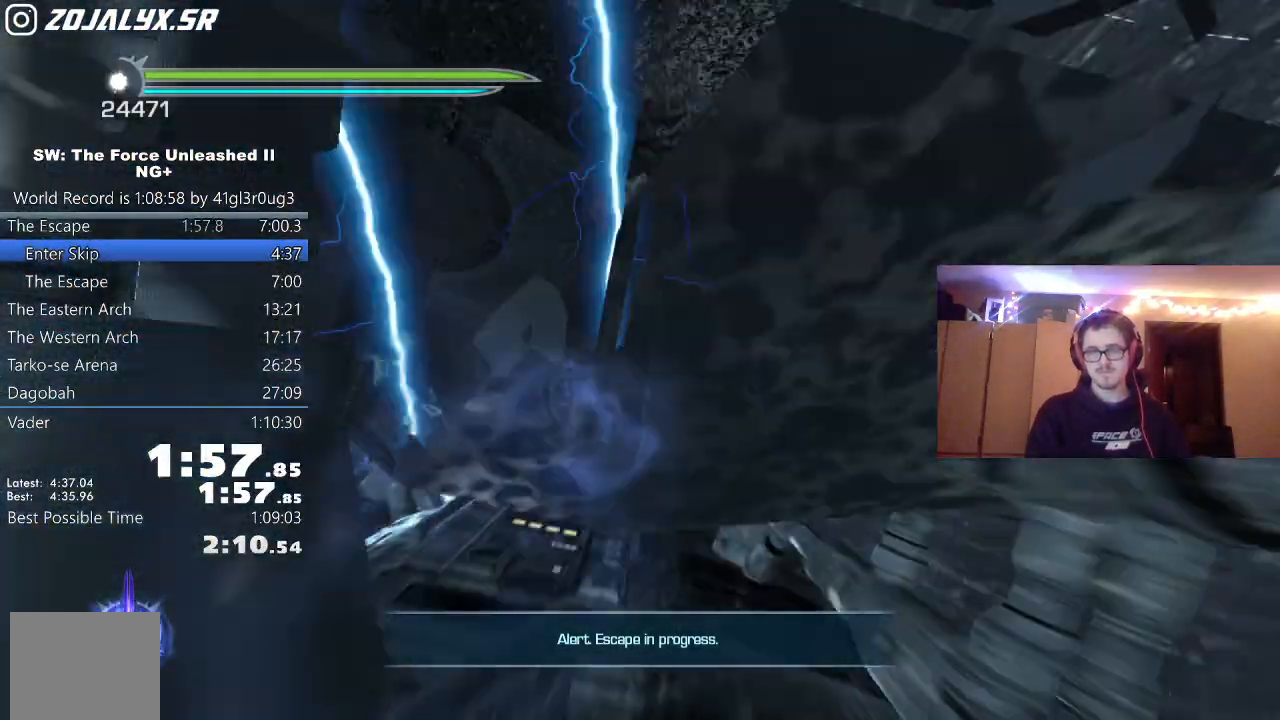
{"dt_ms": 500, "buttons": [], "left_stick": "center", "right_stick": "center"}